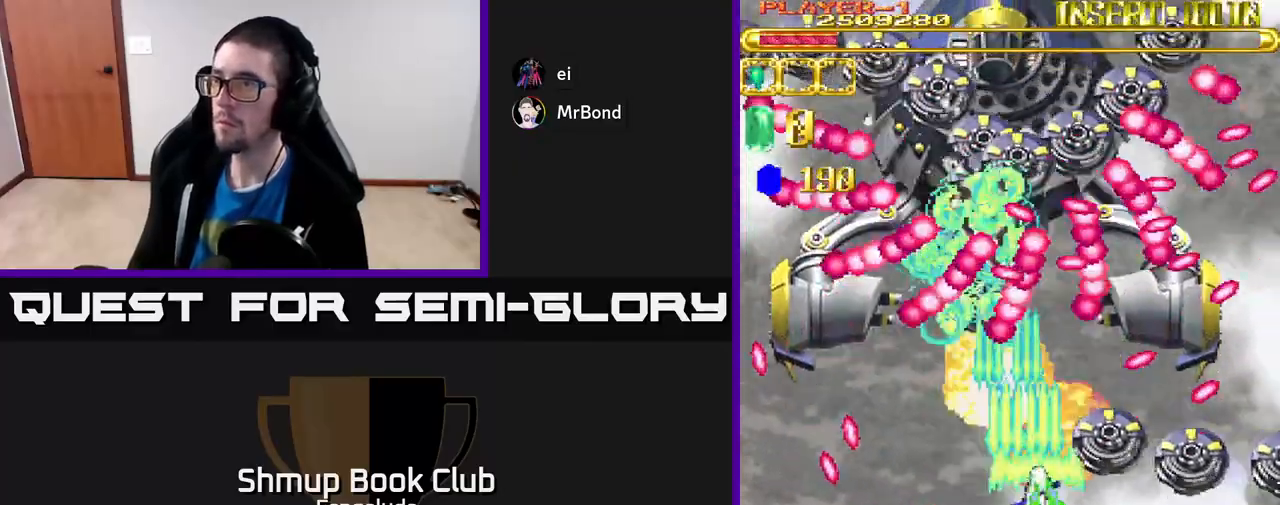
Gameplay with a controller (Xbox layout); each line is a JSON object with the inputs held at the frame after it. "events" lists button and stick changes between this image and that frame as [ms after this image, input, new state], when the widget could be followed in between. Not read: right_stick.
{"buttons": ["A"], "left_stick": "center", "events": [[33, "DPAD_RIGHT", "up"], [83, "DPAD_LEFT", "down"], [183, "DPAD_LEFT", "up"], [333, "DPAD_DOWN", "down"], [450, "DPAD_DOWN", "up"]]}
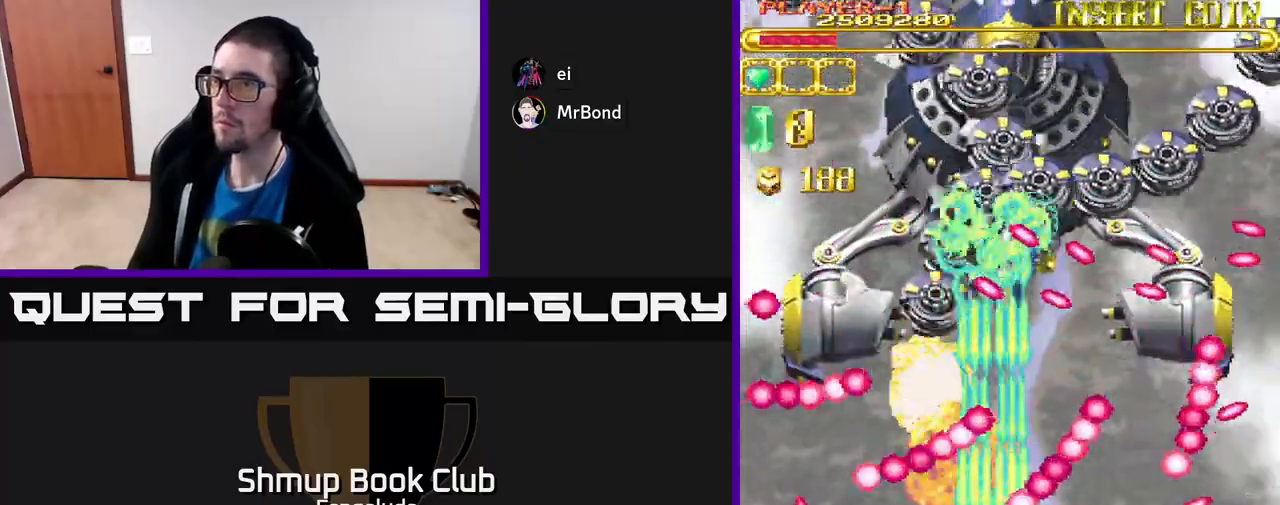
{"buttons": ["A"], "left_stick": "center", "events": [[433, "DPAD_RIGHT", "down"], [500, "DPAD_RIGHT", "up"]]}
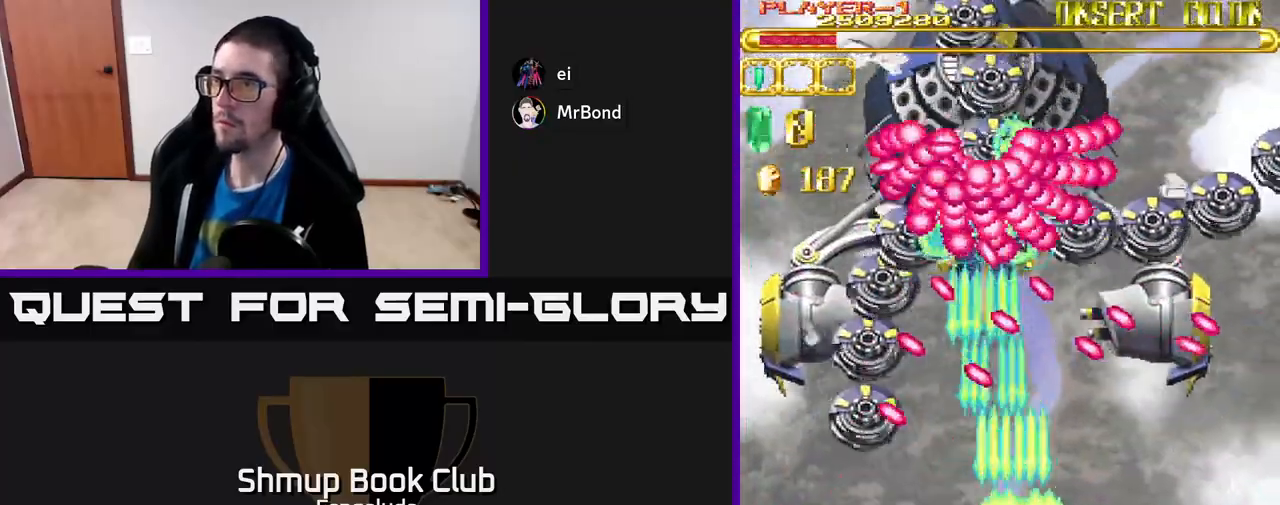
{"buttons": ["A", "DPAD_DOWN"], "left_stick": "center", "events": [[300, "DPAD_DOWN", "down"]]}
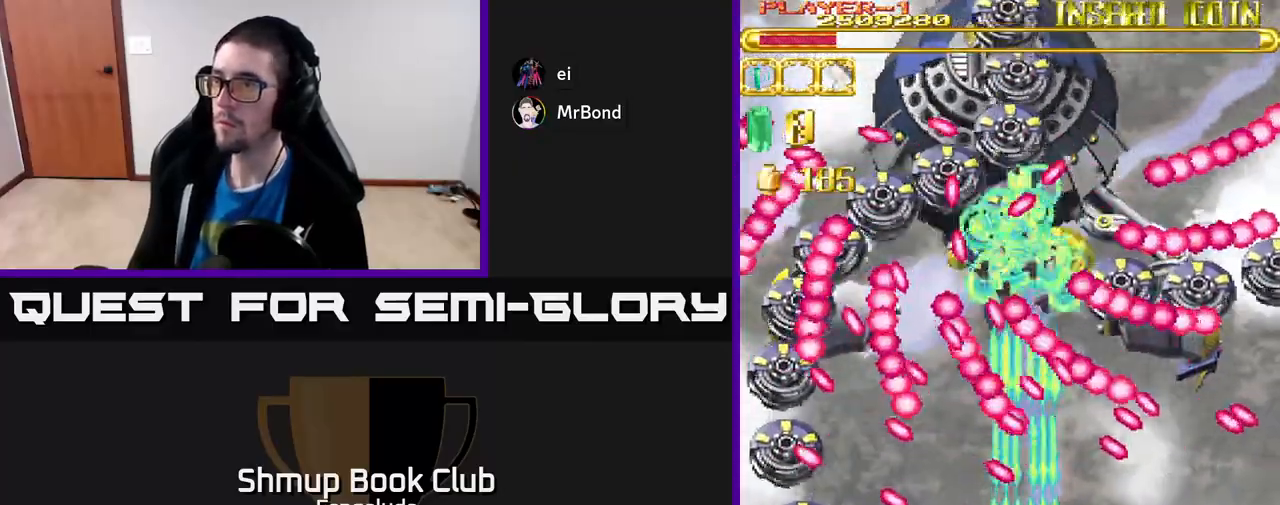
{"buttons": ["A"], "left_stick": "center", "events": [[100, "DPAD_DOWN", "up"]]}
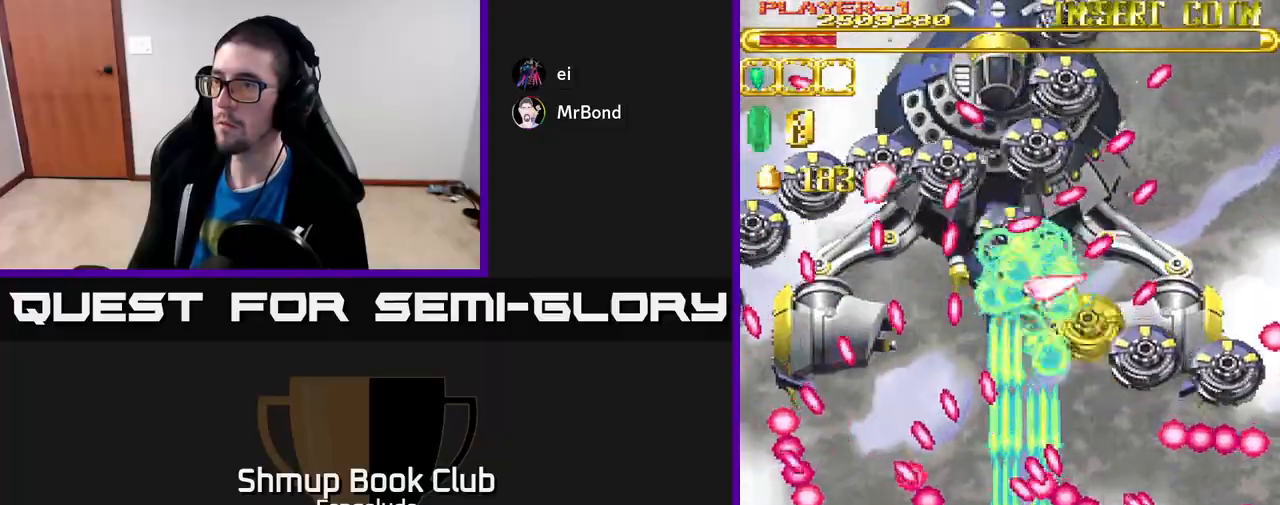
{"buttons": ["A"], "left_stick": "center", "events": [[250, "DPAD_RIGHT", "down"], [250, "X", "down"], [333, "DPAD_RIGHT", "up"], [333, "X", "up"], [383, "A", "up"], [417, "A", "down"]]}
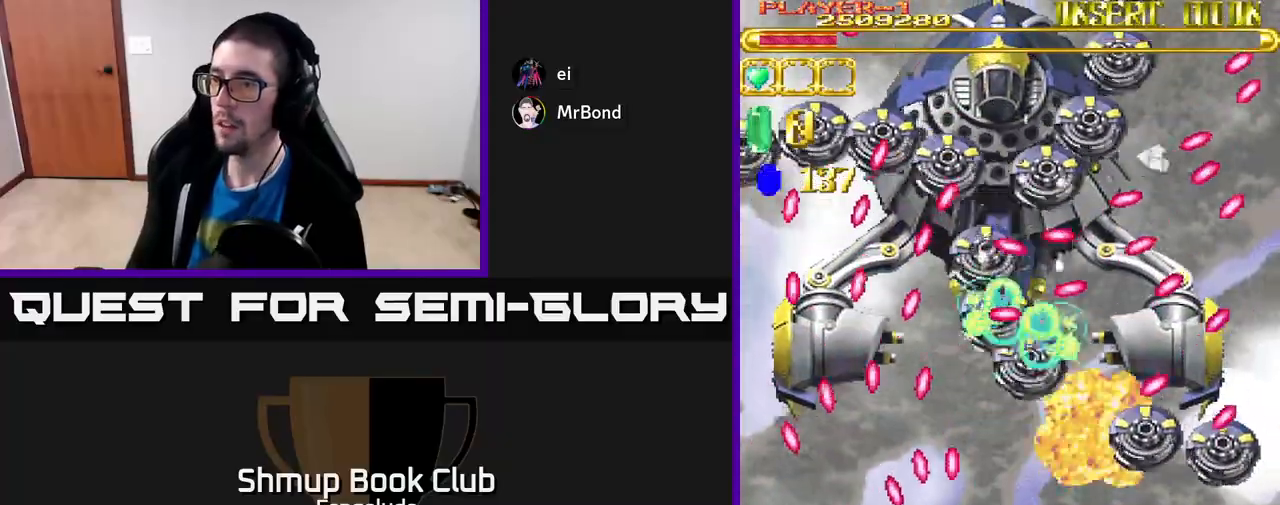
{"buttons": ["A", "DPAD_UP", "DPAD_LEFT"], "left_stick": "center", "events": [[167, "DPAD_UP", "down"], [183, "DPAD_RIGHT", "down"], [317, "DPAD_RIGHT", "up"], [400, "DPAD_LEFT", "down"]]}
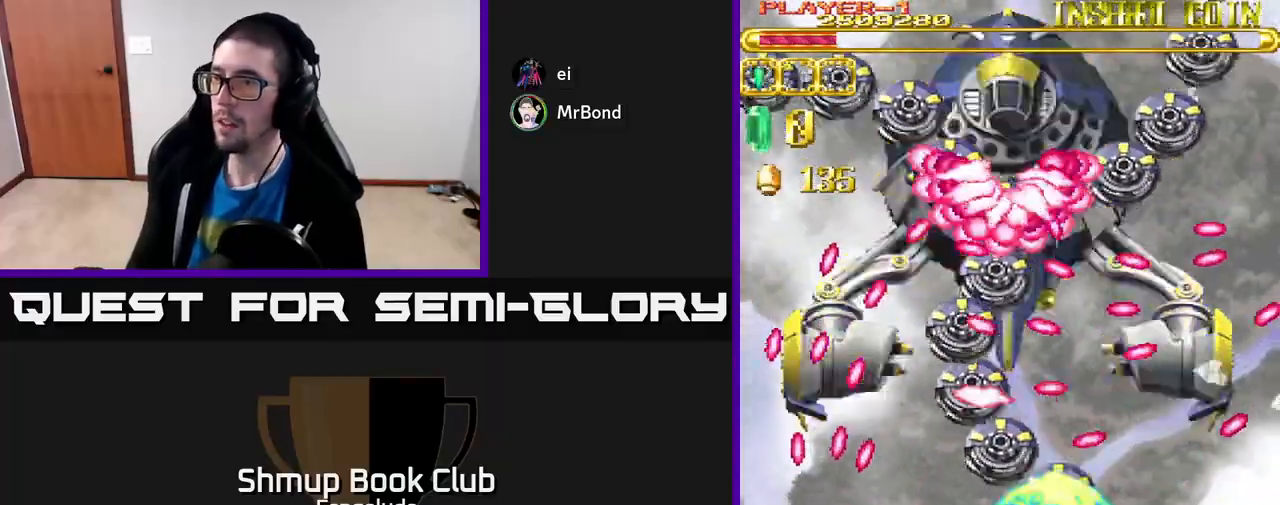
{"buttons": ["A", "DPAD_UP", "DPAD_RIGHT"], "left_stick": "center", "events": [[317, "DPAD_LEFT", "up"], [367, "DPAD_RIGHT", "down"]]}
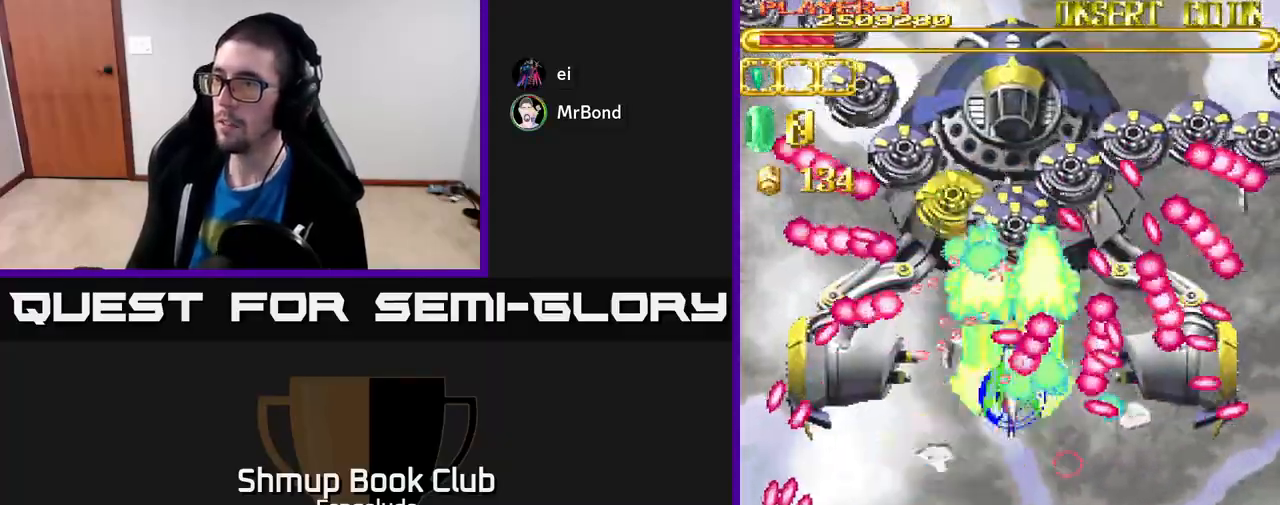
{"buttons": ["A", "DPAD_DOWN", "DPAD_LEFT"], "left_stick": "center", "events": [[50, "DPAD_RIGHT", "up"], [450, "DPAD_LEFT", "down"], [467, "DPAD_UP", "up"], [500, "DPAD_DOWN", "down"]]}
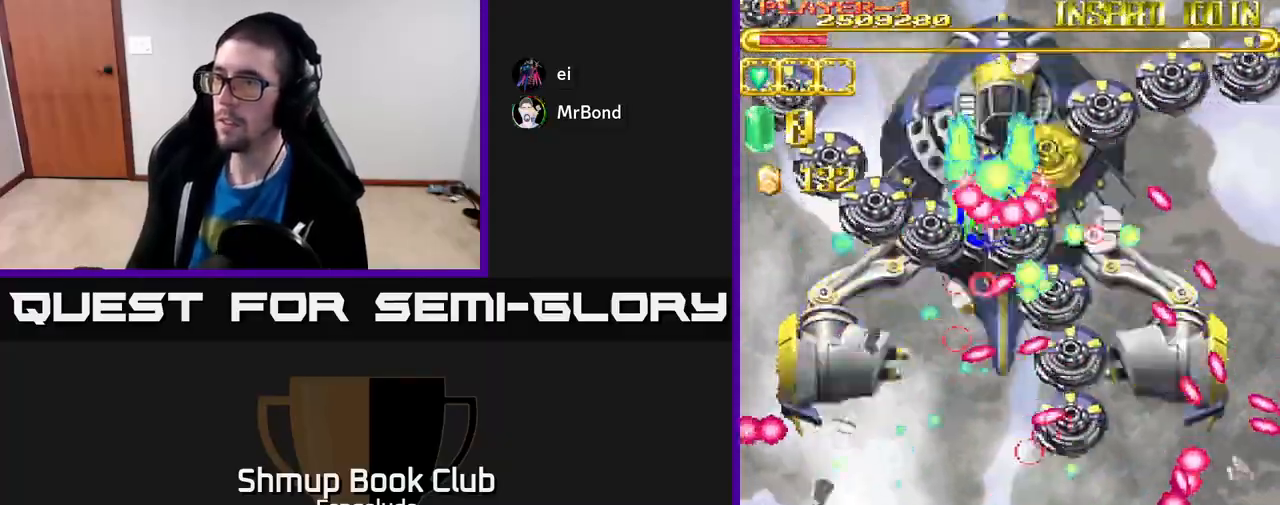
{"buttons": ["A", "DPAD_DOWN"], "left_stick": "center", "events": [[50, "DPAD_LEFT", "up"]]}
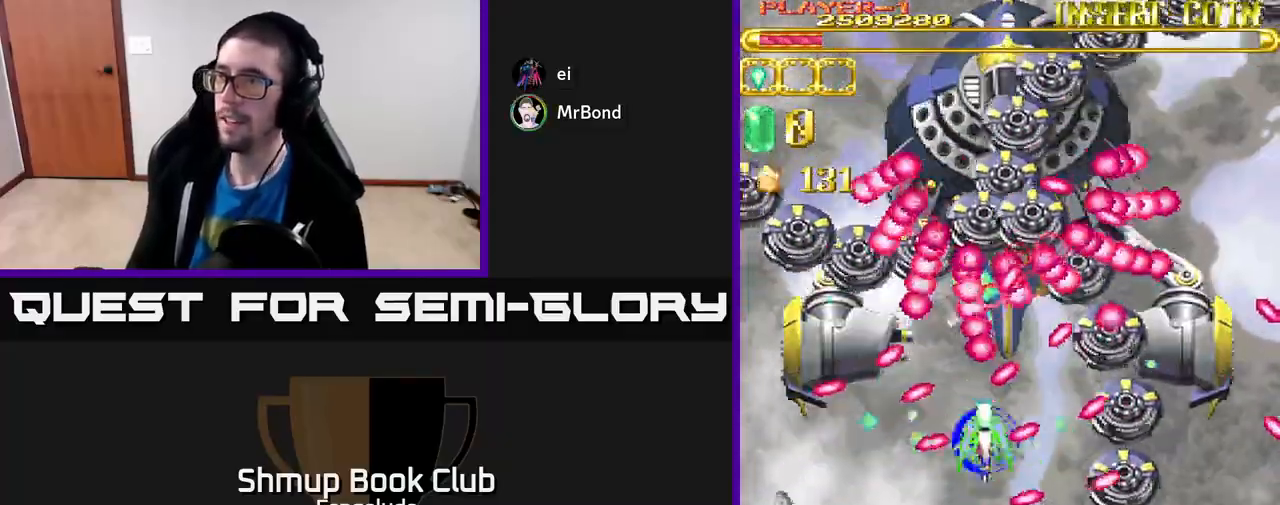
{"buttons": ["A", "DPAD_DOWN"], "left_stick": "center", "events": [[250, "DPAD_RIGHT", "down"], [350, "DPAD_RIGHT", "up"]]}
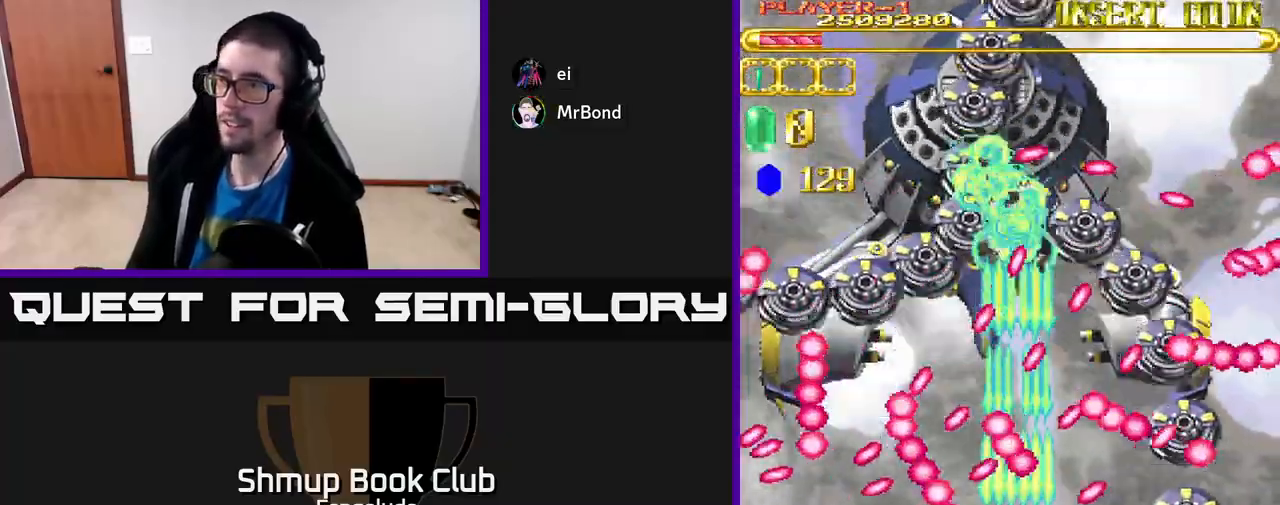
{"buttons": ["A"], "left_stick": "center", "events": [[167, "DPAD_DOWN", "up"], [300, "DPAD_RIGHT", "down"], [400, "DPAD_RIGHT", "up"], [400, "X", "down"], [500, "X", "up"]]}
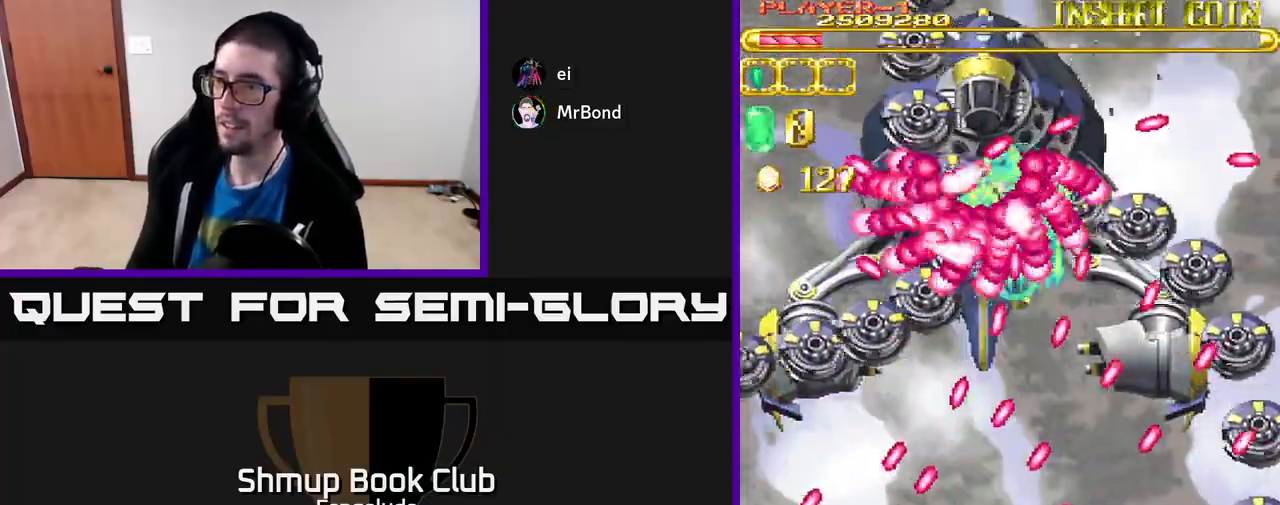
{"buttons": ["A", "DPAD_UP"], "left_stick": "center", "events": [[350, "DPAD_LEFT", "down"], [383, "DPAD_UP", "down"], [450, "DPAD_LEFT", "up"]]}
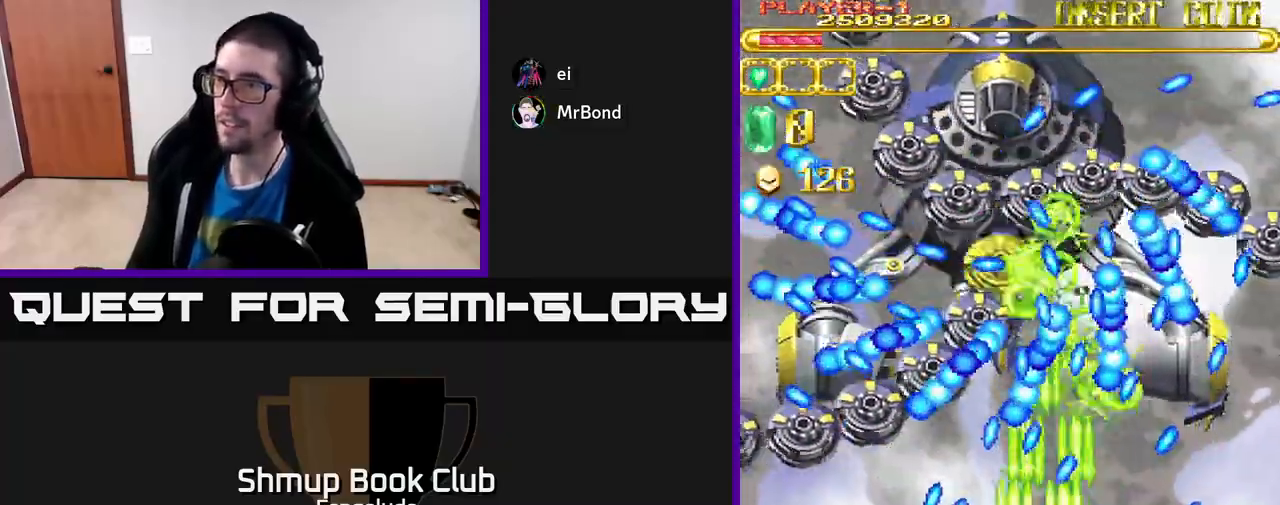
{"buttons": ["A"], "left_stick": "center", "events": [[33, "DPAD_UP", "up"], [267, "DPAD_LEFT", "down"], [350, "DPAD_LEFT", "up"]]}
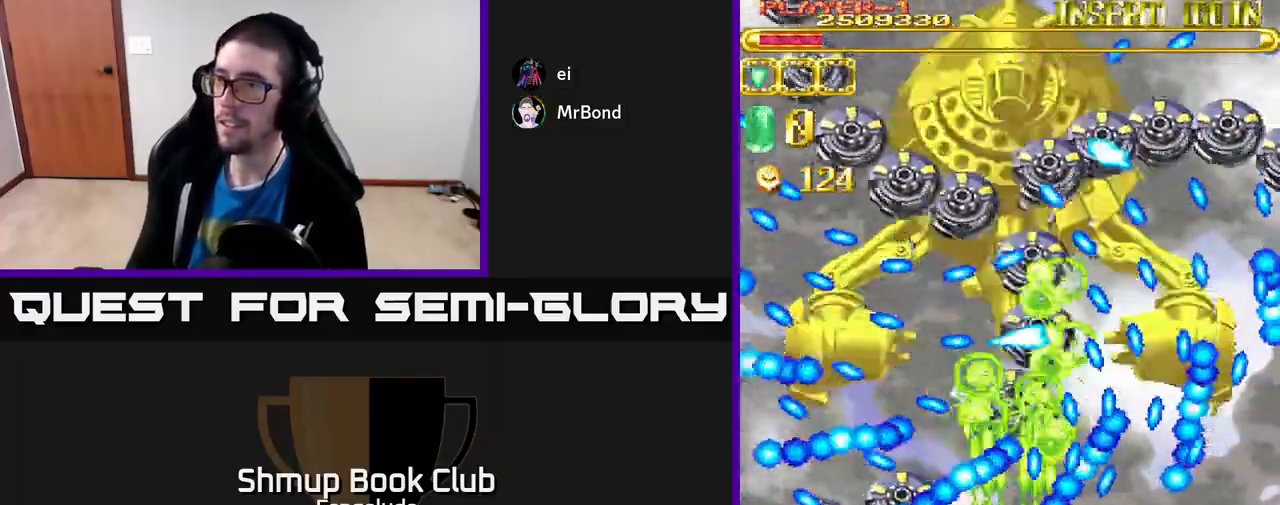
{"buttons": ["A"], "left_stick": "center", "events": [[83, "DPAD_LEFT", "down"], [167, "DPAD_LEFT", "up"], [317, "DPAD_LEFT", "down"], [383, "DPAD_LEFT", "up"]]}
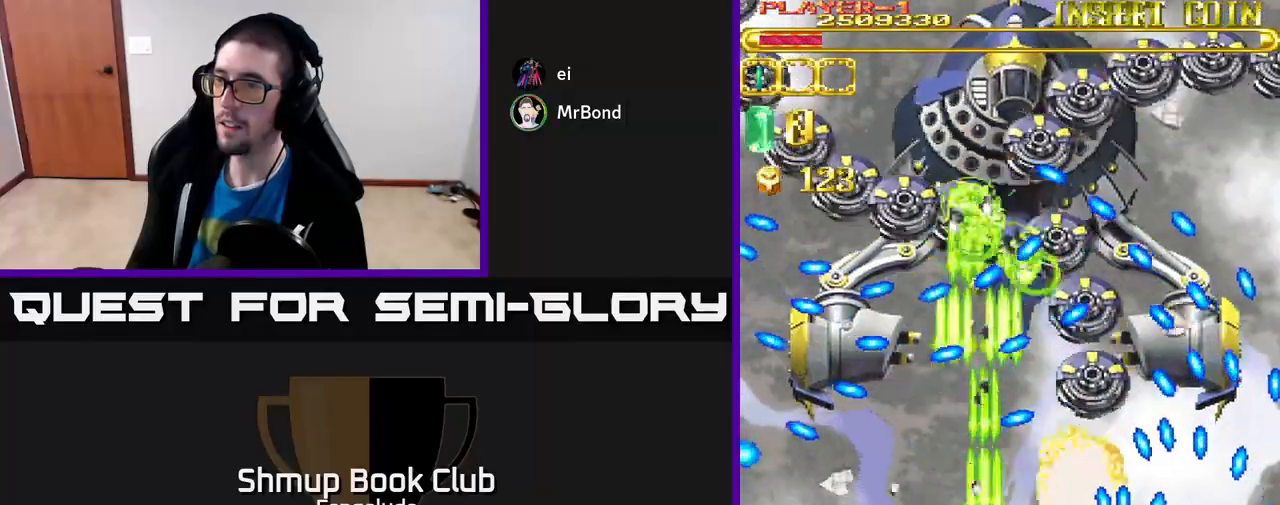
{"buttons": ["A"], "left_stick": "center", "events": [[67, "DPAD_UP", "down"], [217, "DPAD_LEFT", "down"], [300, "DPAD_UP", "up"], [317, "DPAD_LEFT", "up"]]}
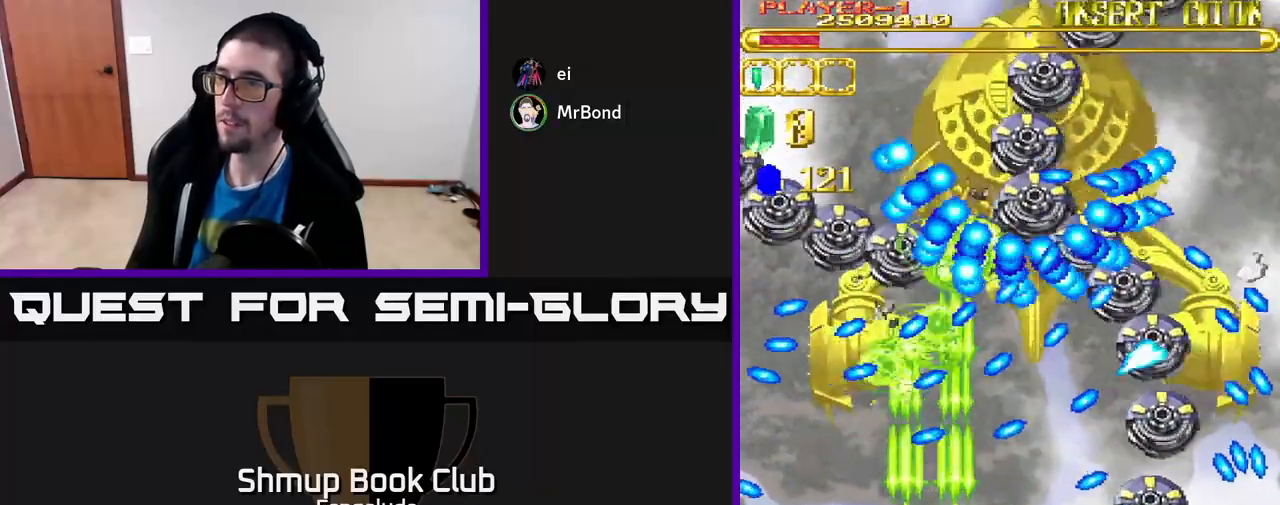
{"buttons": ["A", "DPAD_RIGHT"], "left_stick": "center", "events": [[150, "DPAD_DOWN", "down"], [150, "DPAD_RIGHT", "down"], [250, "DPAD_DOWN", "up"], [250, "DPAD_RIGHT", "up"], [333, "DPAD_DOWN", "down"], [417, "DPAD_RIGHT", "down"], [467, "DPAD_DOWN", "up"]]}
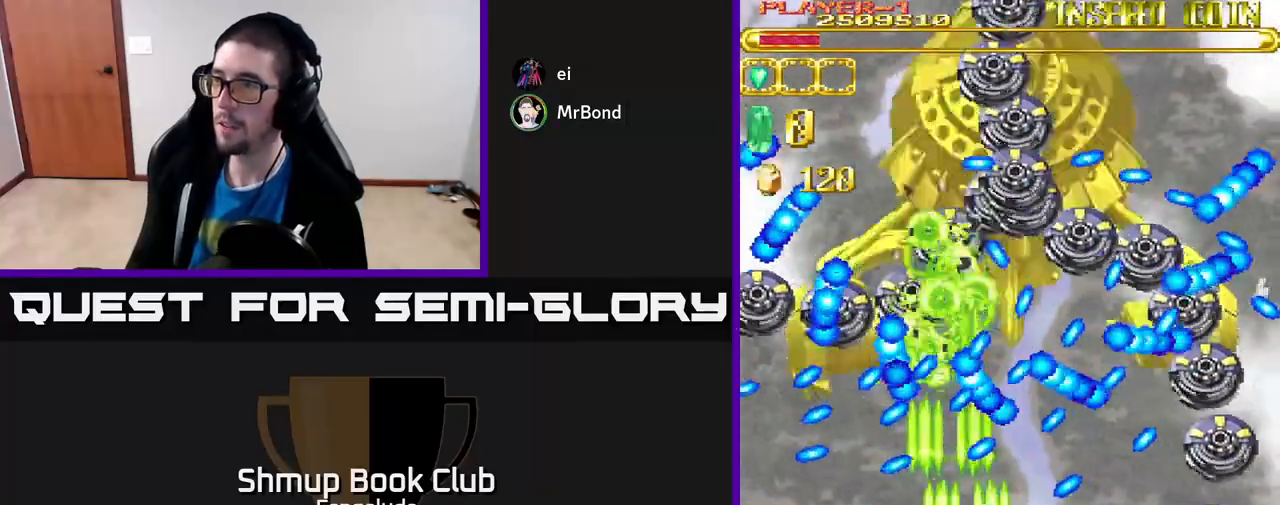
{"buttons": ["A"], "left_stick": "center", "events": [[33, "DPAD_RIGHT", "up"], [233, "DPAD_DOWN", "down"], [300, "DPAD_RIGHT", "down"], [333, "DPAD_DOWN", "up"], [383, "DPAD_RIGHT", "up"]]}
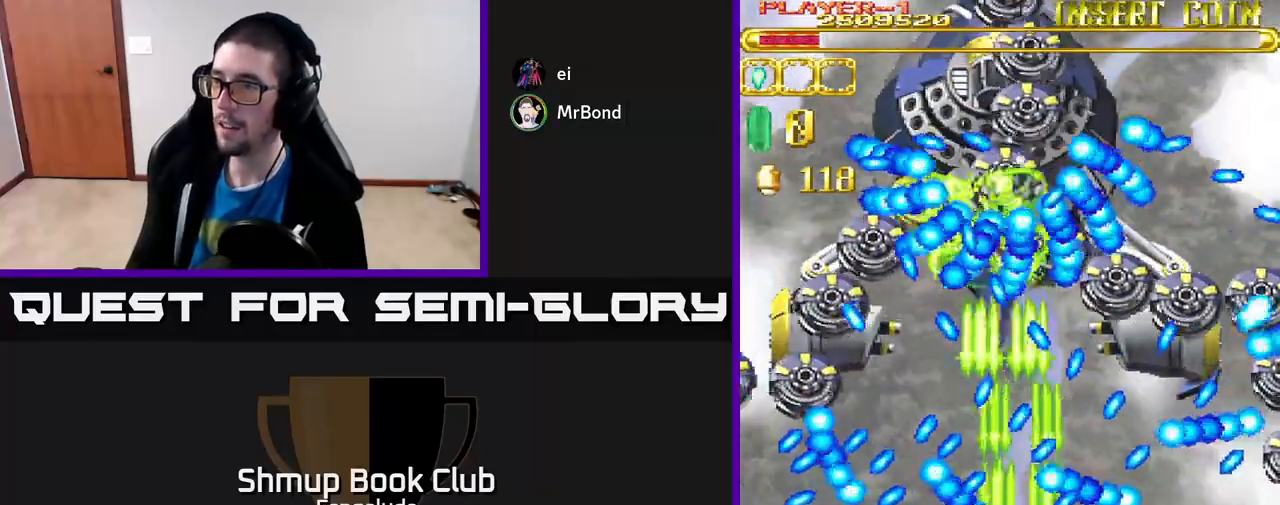
{"buttons": ["A"], "left_stick": "center", "events": [[17, "DPAD_UP", "down"], [117, "DPAD_UP", "up"], [367, "DPAD_DOWN", "down"], [367, "DPAD_RIGHT", "down"], [400, "DPAD_RIGHT", "up"], [483, "DPAD_DOWN", "up"]]}
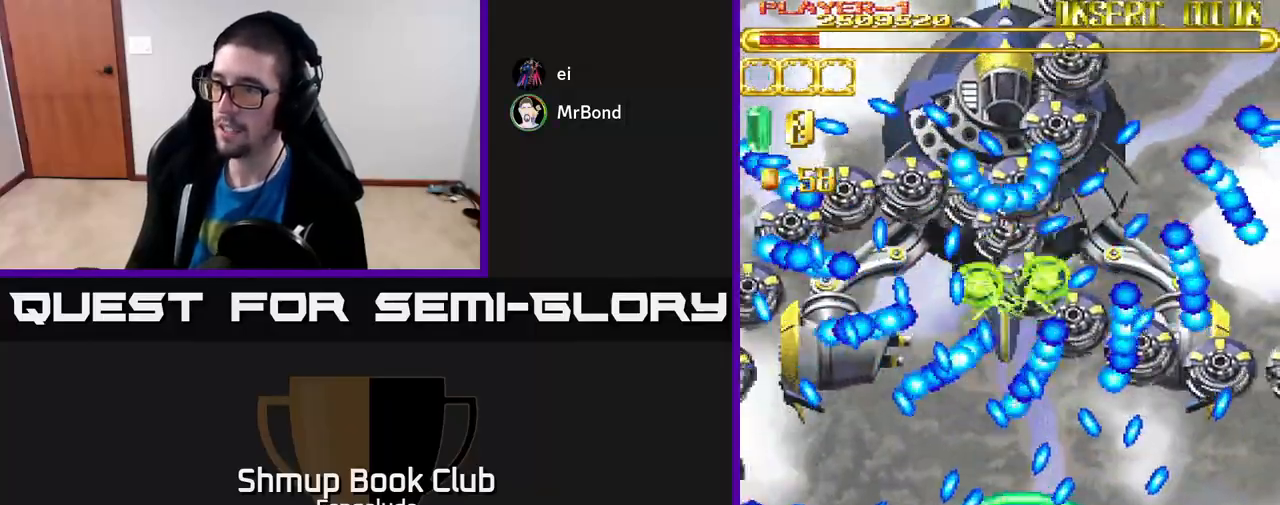
{"buttons": ["A"], "left_stick": "center", "events": []}
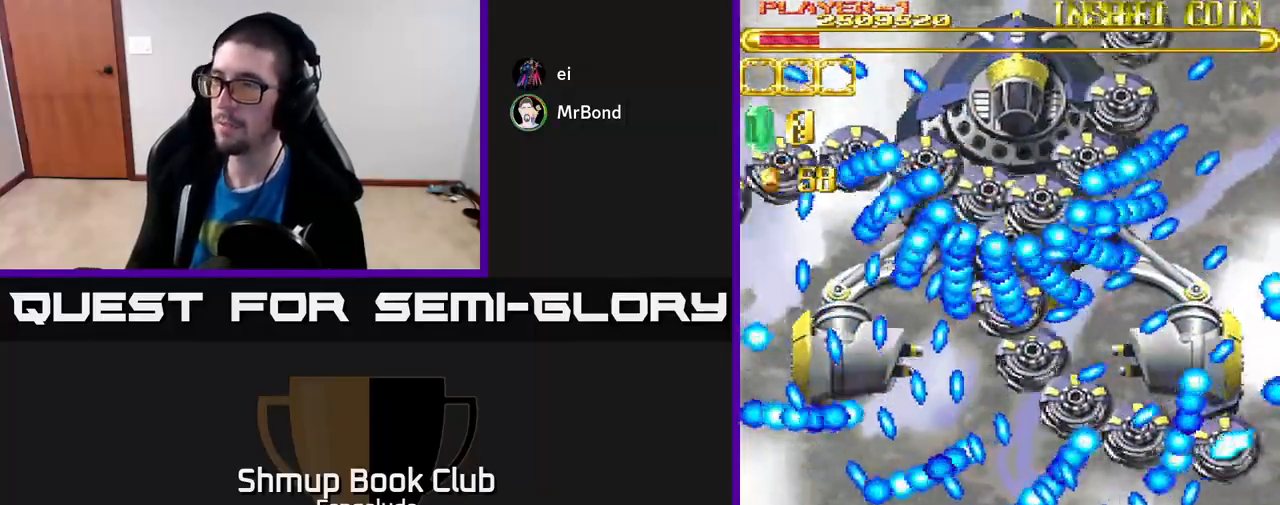
{"buttons": ["A"], "left_stick": "center", "events": []}
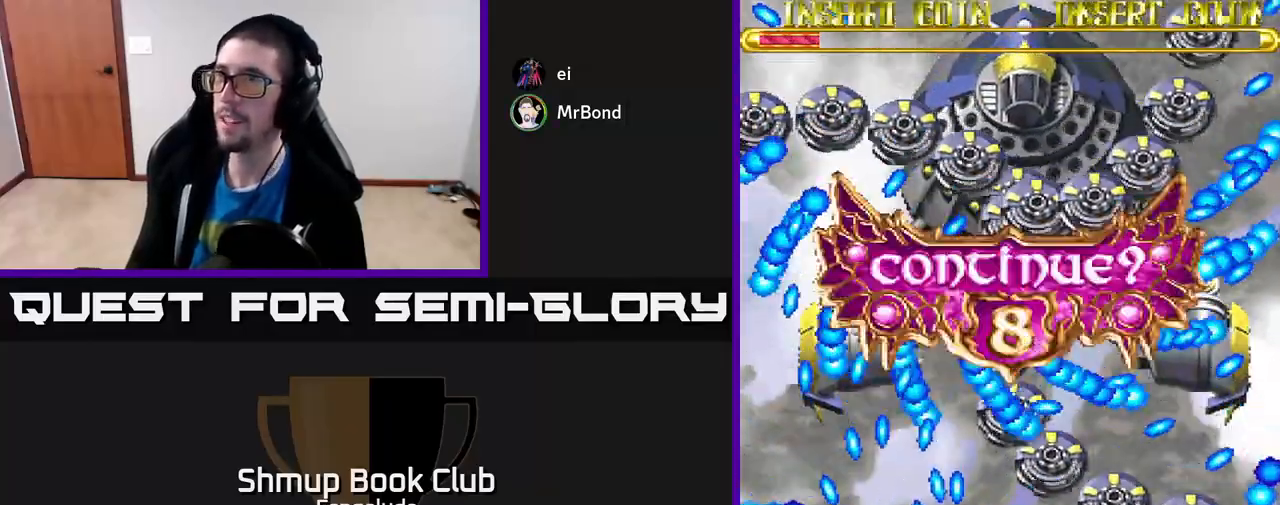
{"buttons": ["A"], "left_stick": "center", "events": []}
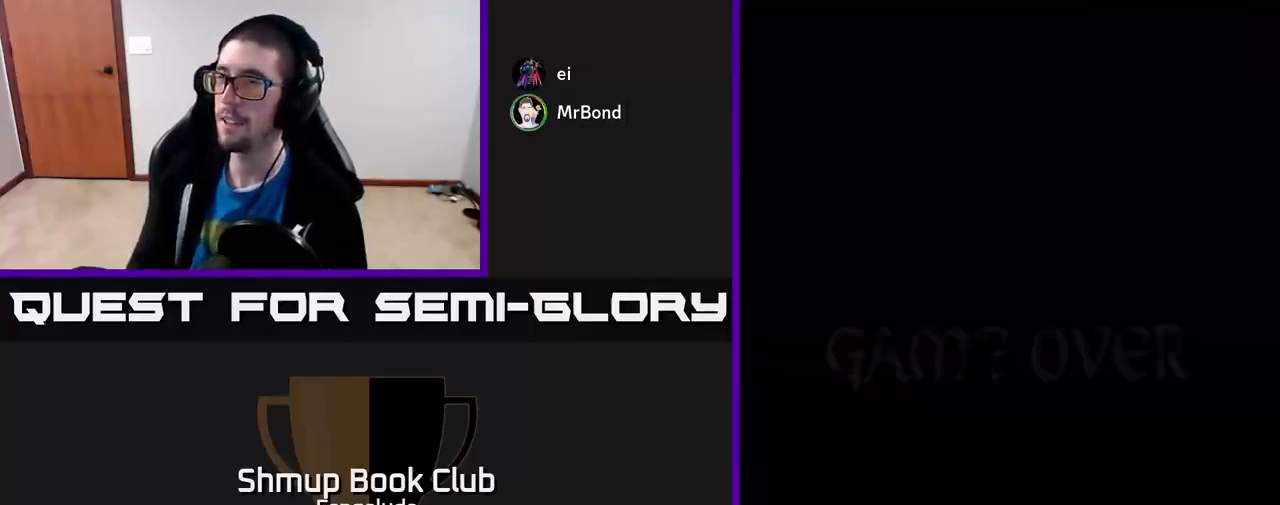
{"buttons": ["A"], "left_stick": "center", "events": []}
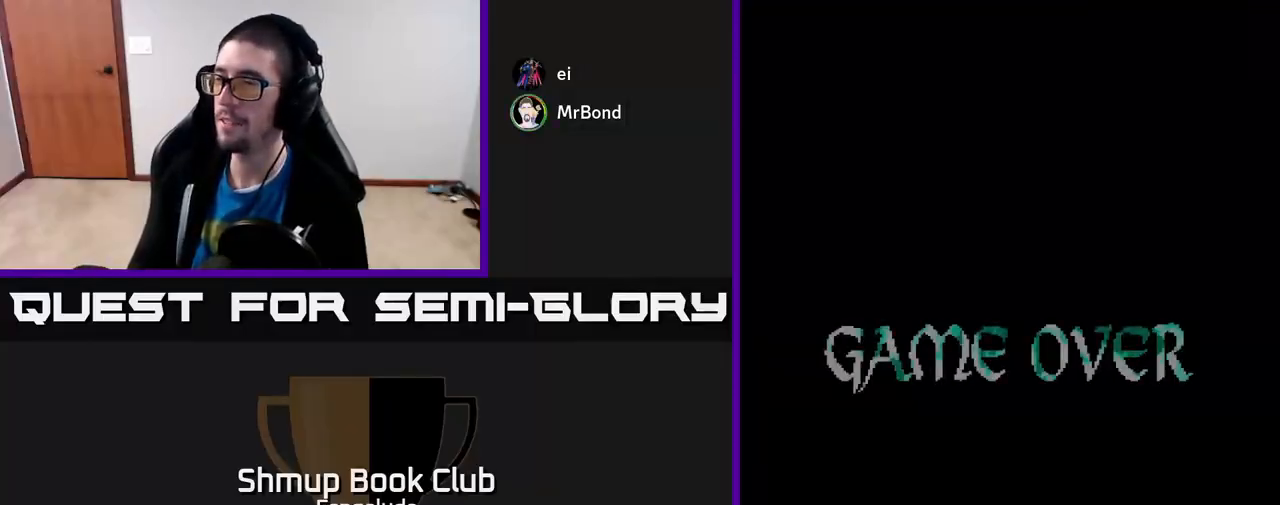
{"buttons": ["A"], "left_stick": "center", "events": []}
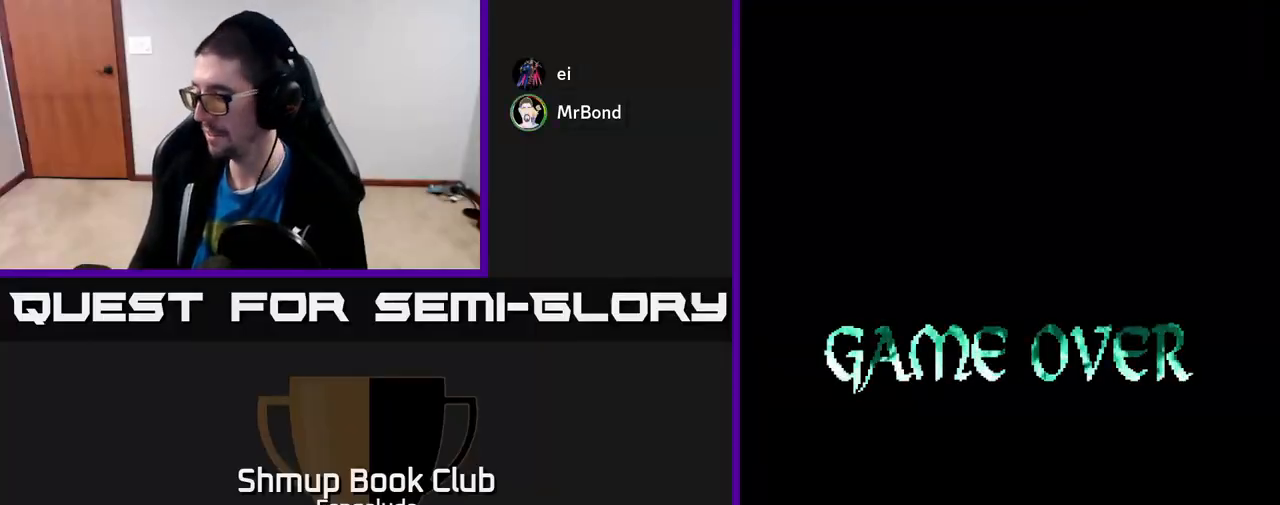
{"buttons": [], "left_stick": "center", "events": [[50, "A", "up"]]}
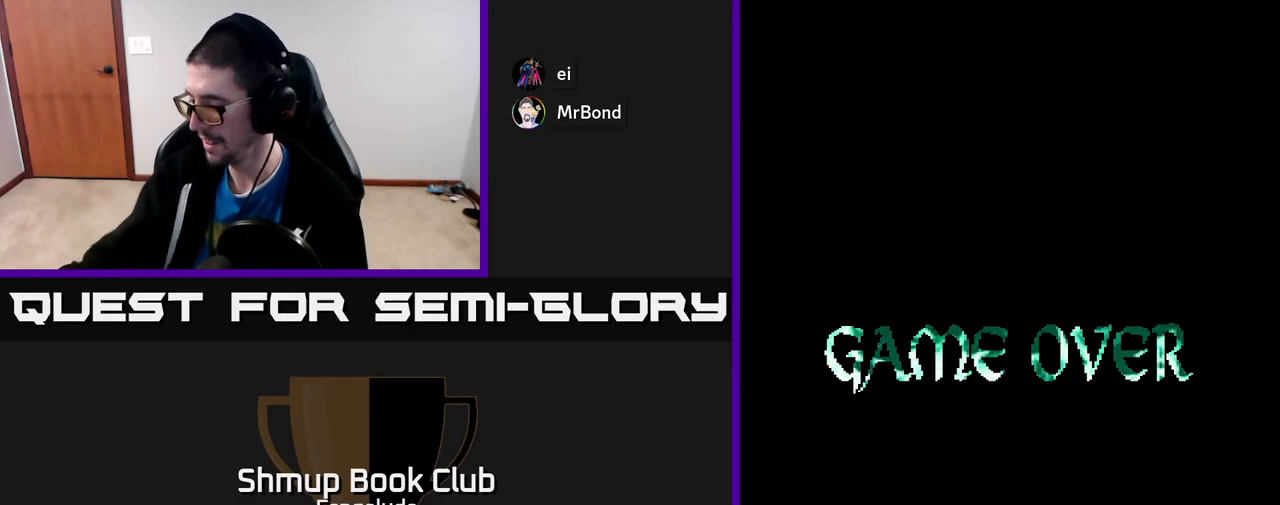
{"buttons": [], "left_stick": "center", "events": []}
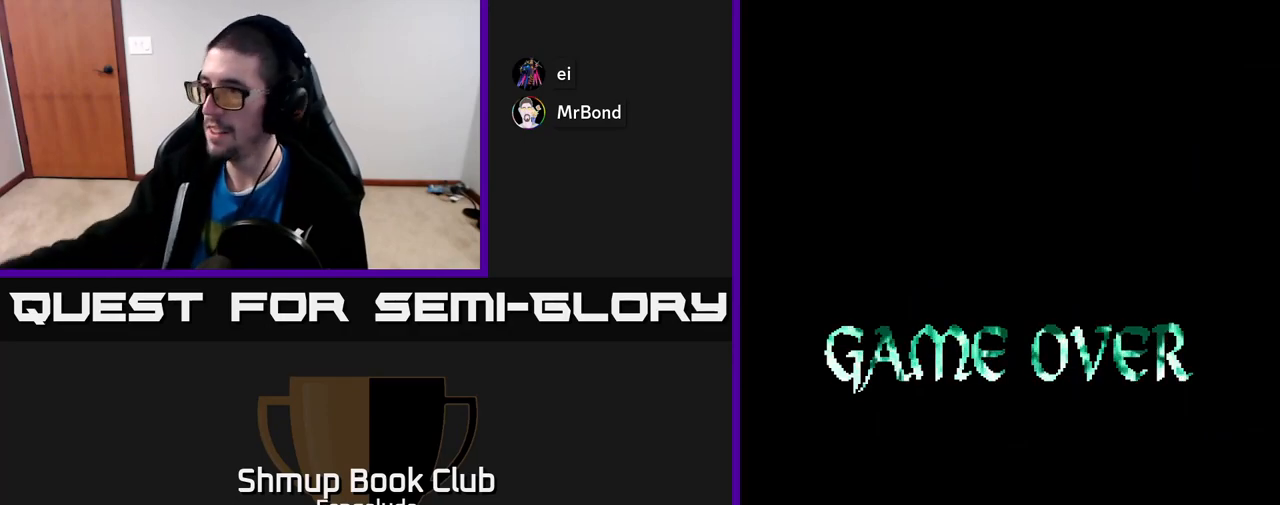
{"buttons": [], "left_stick": "center", "events": []}
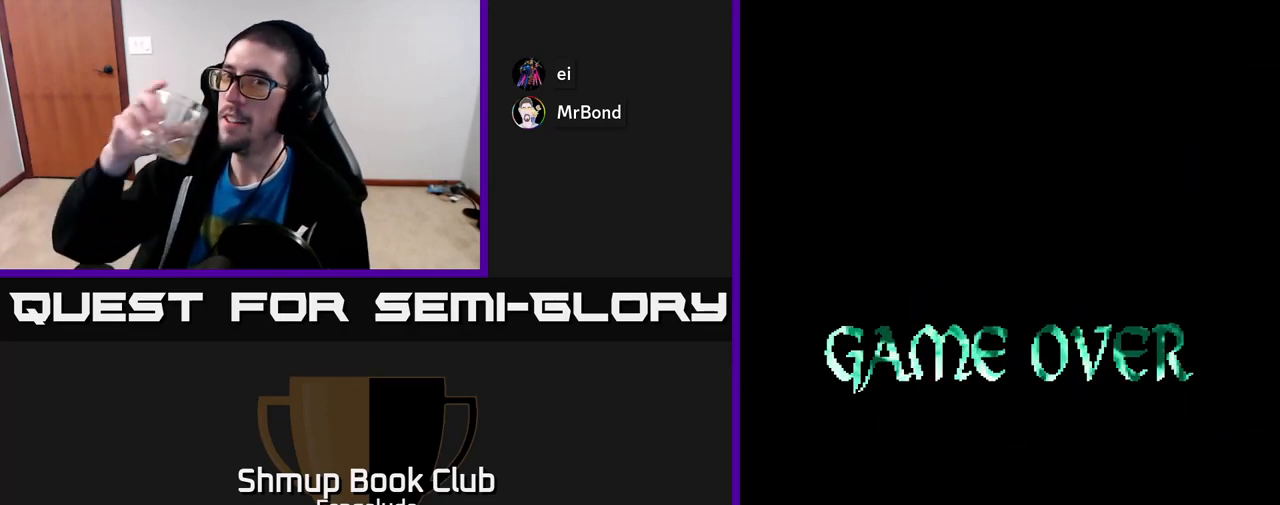
{"buttons": [], "left_stick": "center", "events": []}
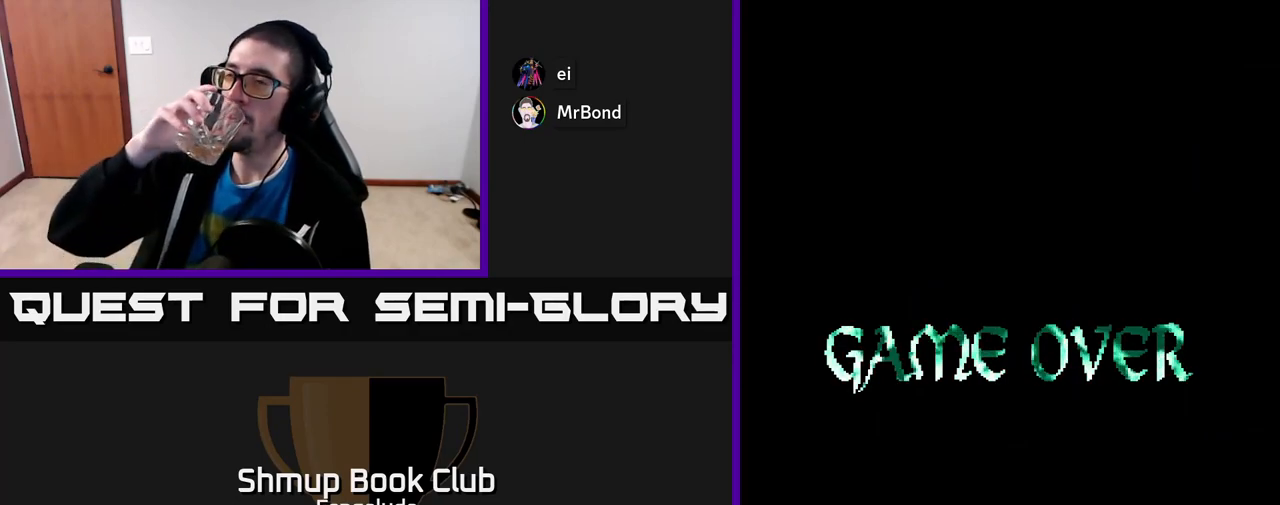
{"buttons": [], "left_stick": "center", "events": []}
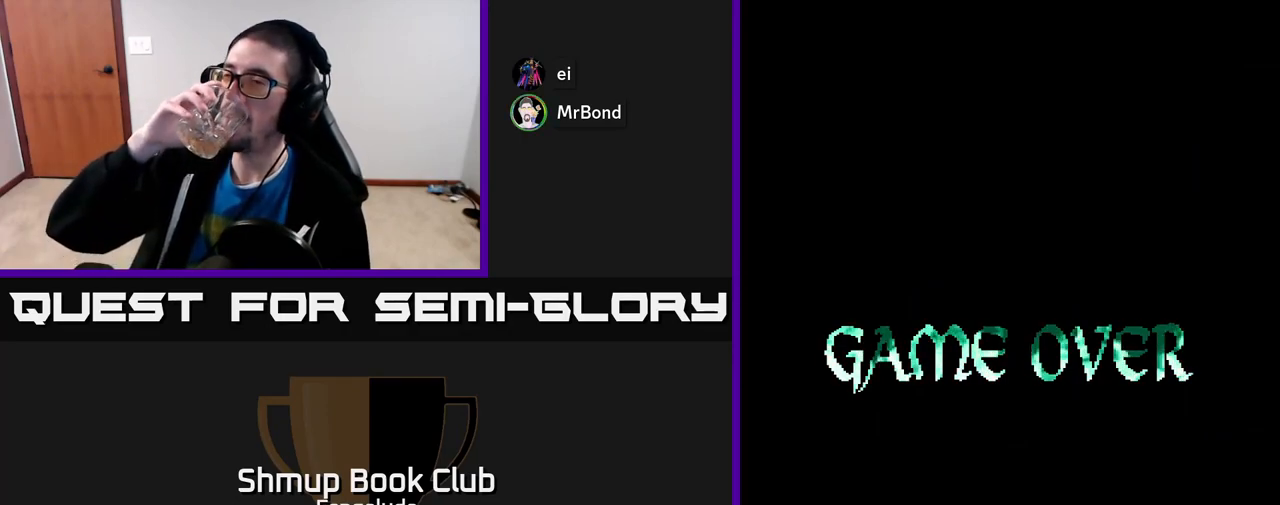
{"buttons": [], "left_stick": "center", "events": []}
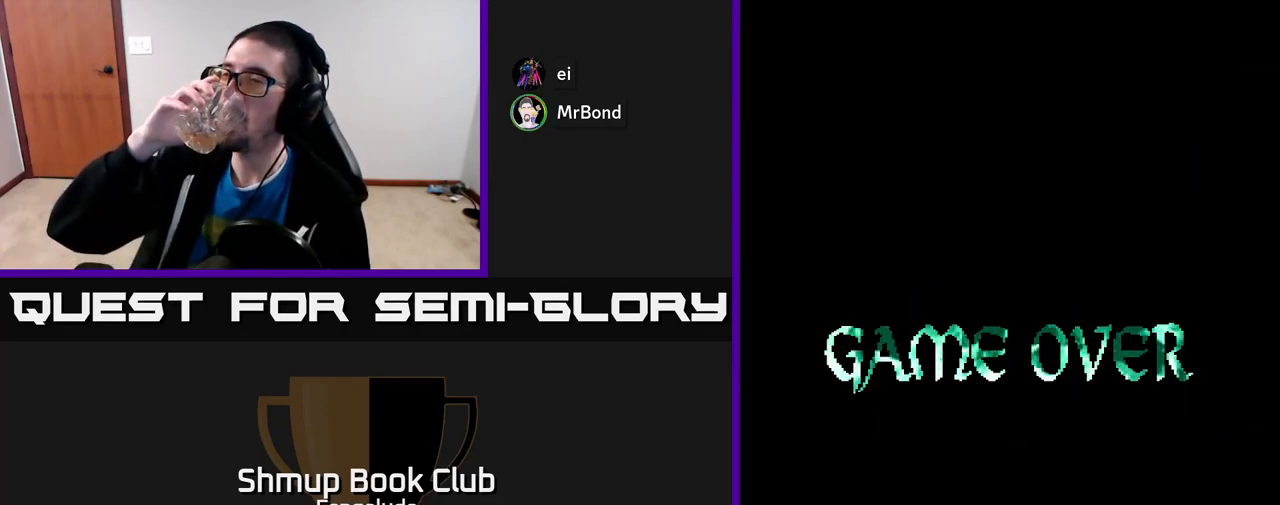
{"buttons": [], "left_stick": "center", "events": []}